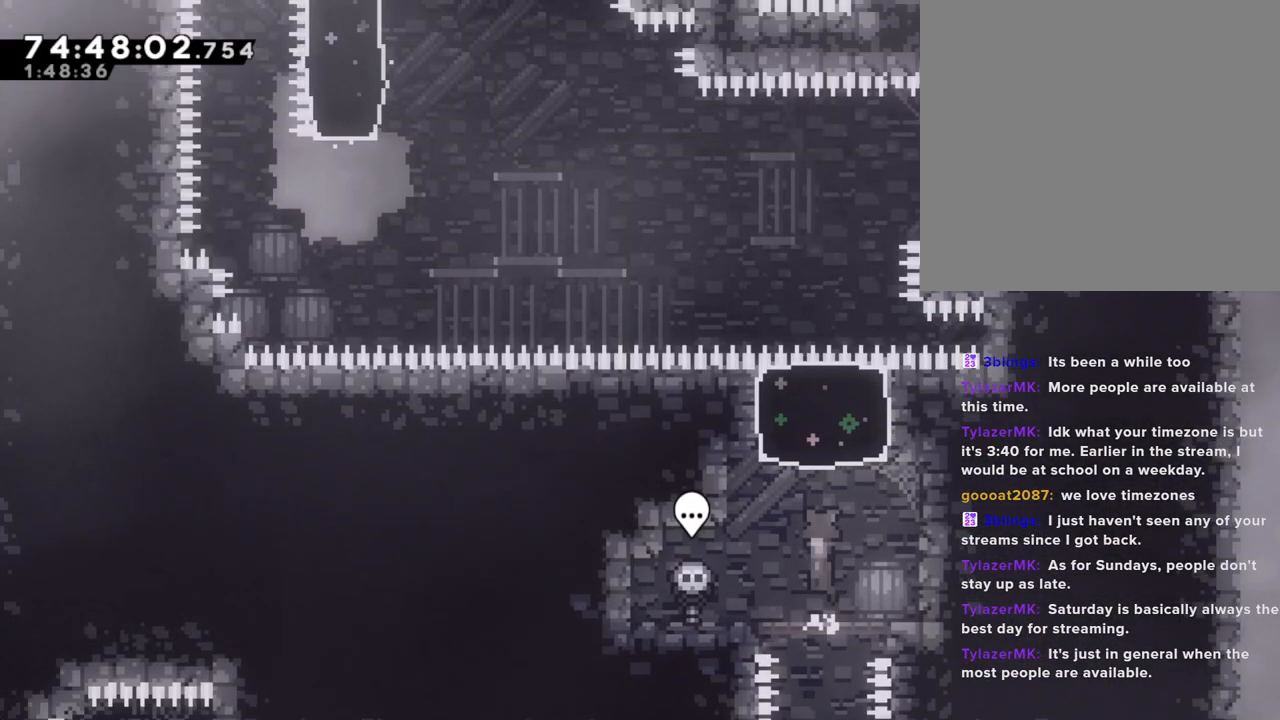
Gameplay with a controller (Nintendo layout); each line is a JSON object with the inputs held at the frame after it. "events" lists button and stick changes between this image and that frame as [ms after this image, input, new state], when the widget could be followed in between. Not read: L1 L3 R1 R3.
{"buttons": [], "left_stick": "center", "right_stick": "center", "events": [[67, "left_stick", "right"], [118, "A", "up"], [151, "X", "down"], [151, "left_stick", "up"], [352, "X", "up"], [453, "left_stick", "center"]]}
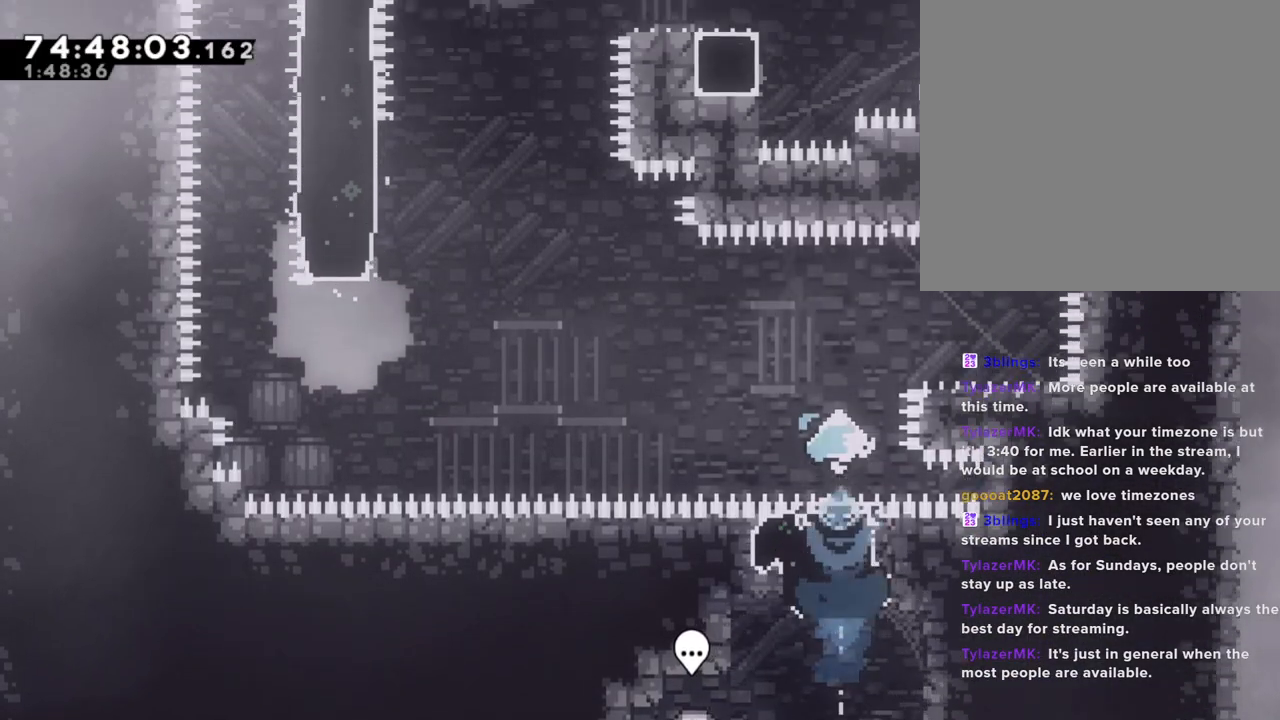
{"buttons": ["A"], "left_stick": "left", "right_stick": "center", "events": [[234, "left_stick", "right"], [268, "X", "down"], [402, "X", "up"], [435, "left_stick", "left"], [486, "A", "down"]]}
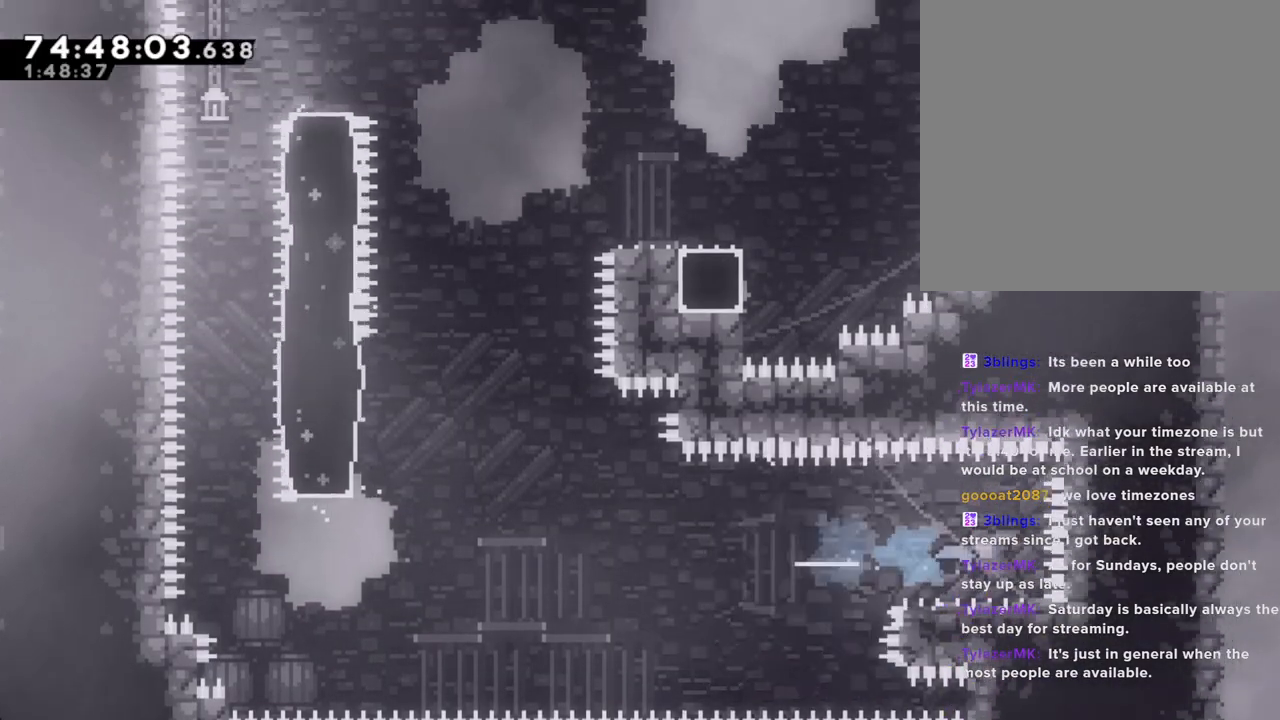
{"buttons": ["A"], "left_stick": "center", "right_stick": "center", "events": [[386, "A", "up"], [453, "left_stick", "center"], [470, "A", "down"]]}
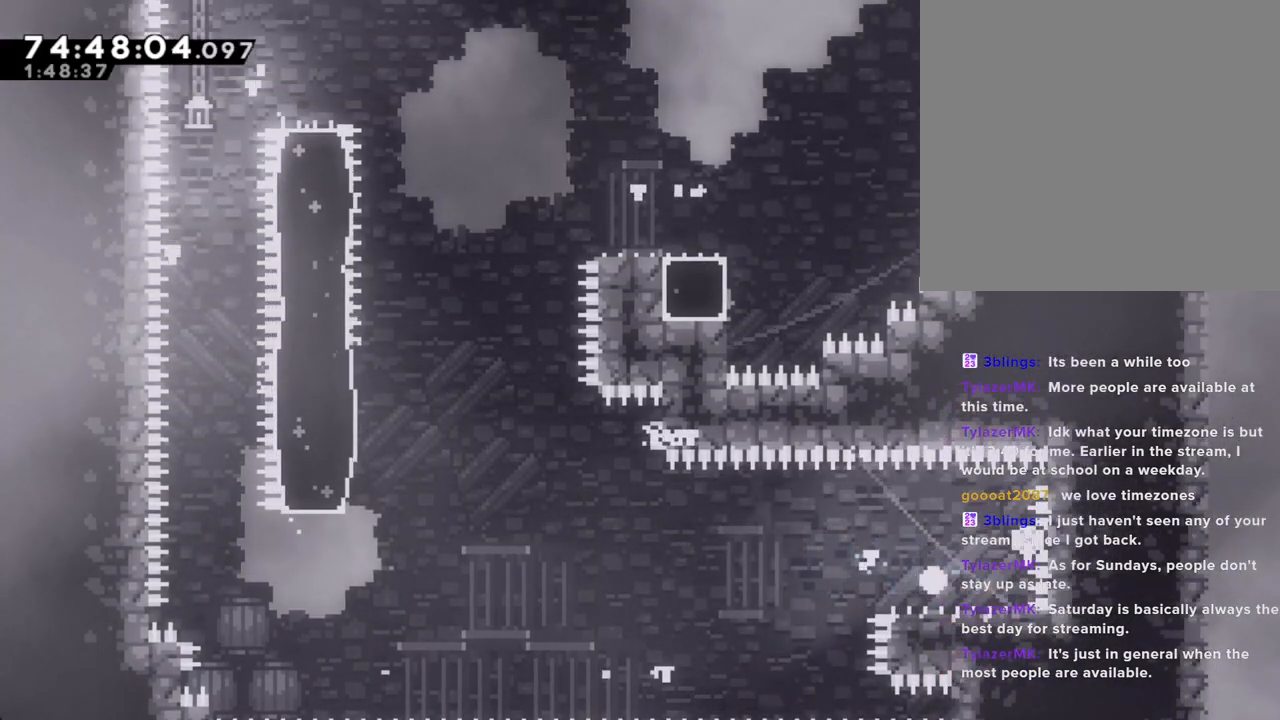
{"buttons": [], "left_stick": "center", "right_stick": "center", "events": [[117, "A", "up"]]}
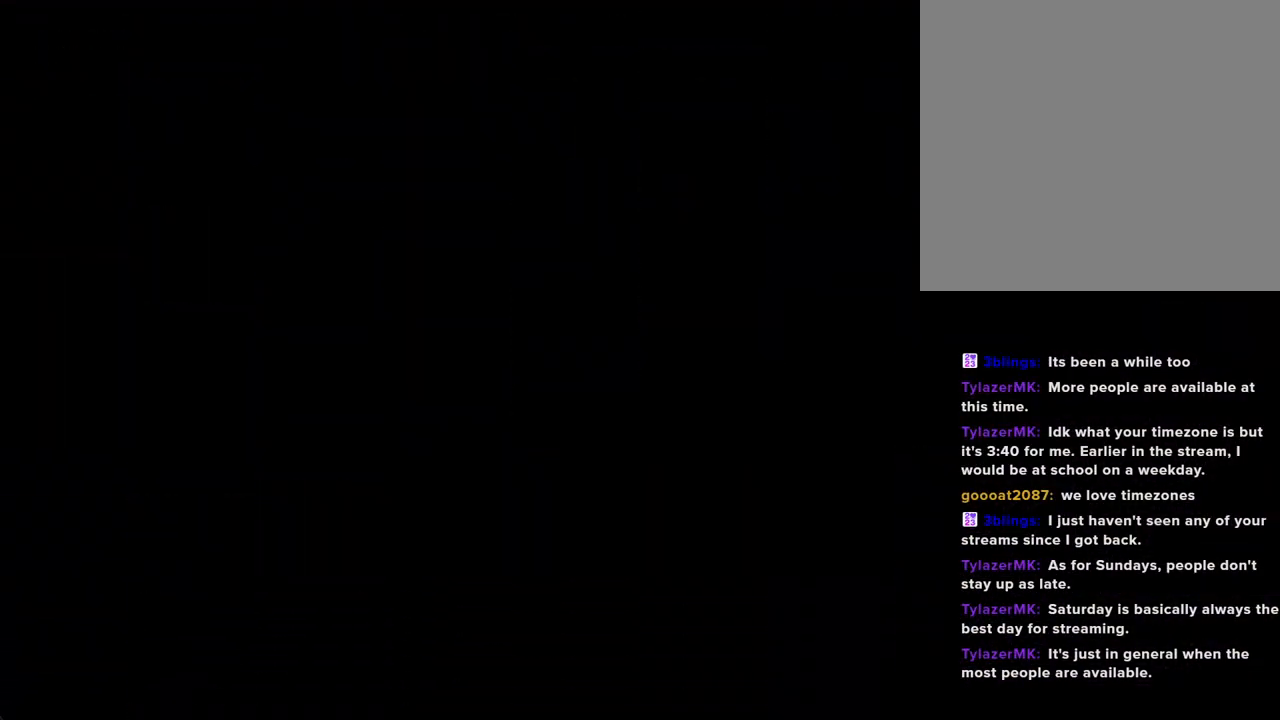
{"buttons": [], "left_stick": "center", "right_stick": "center", "events": []}
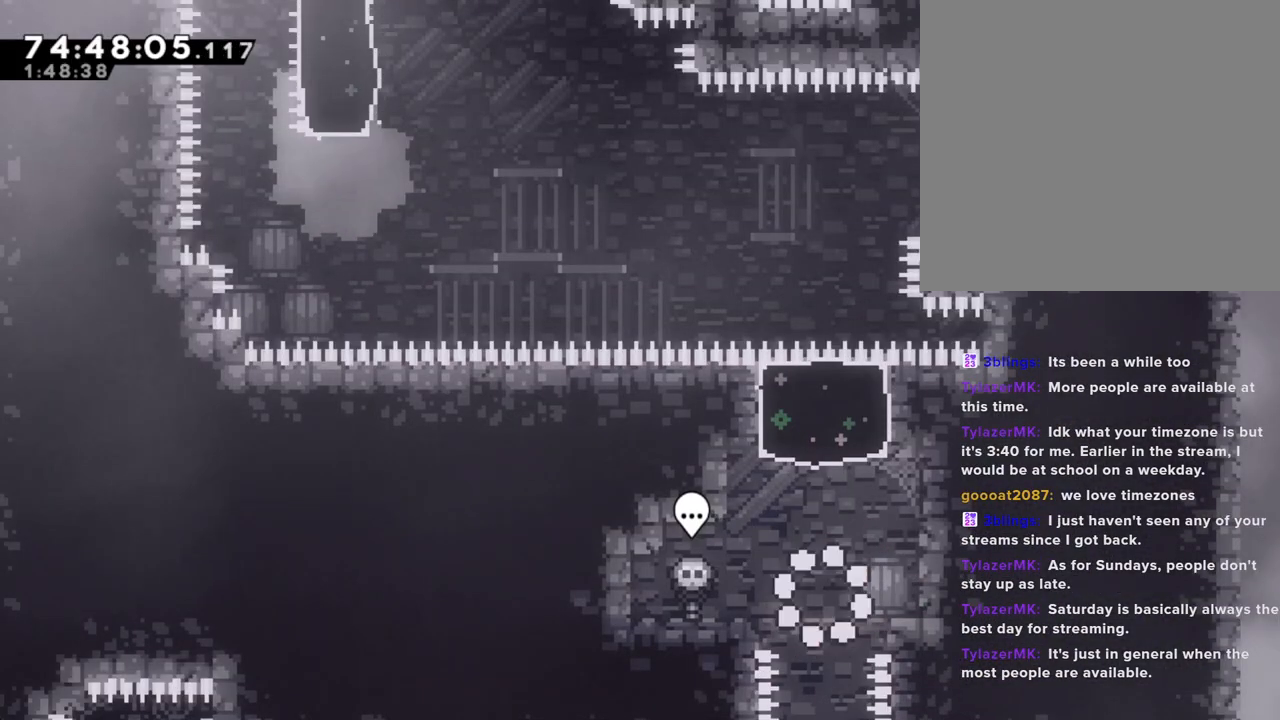
{"buttons": ["X"], "left_stick": "up", "right_stick": "center", "events": [[118, "A", "down"], [218, "left_stick", "right"], [285, "A", "up"], [302, "left_stick", "up"], [319, "X", "down"]]}
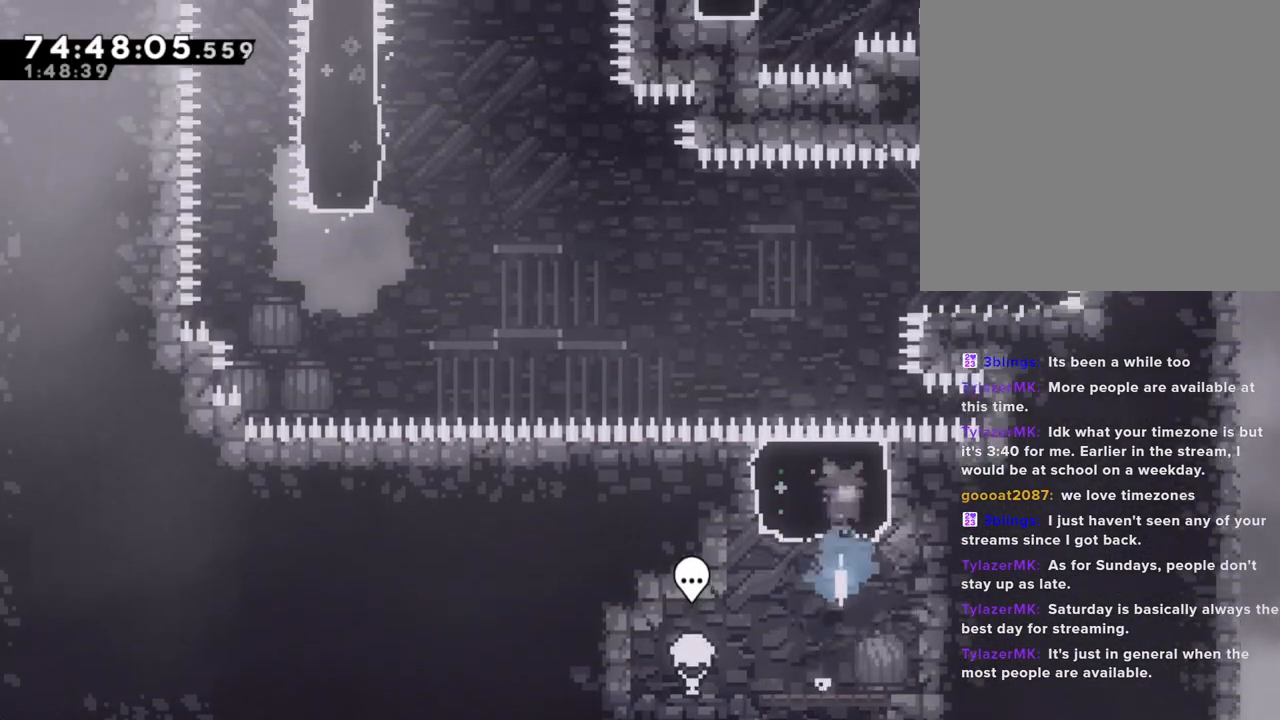
{"buttons": [], "left_stick": "center", "right_stick": "center", "events": [[17, "X", "up"], [117, "left_stick", "center"]]}
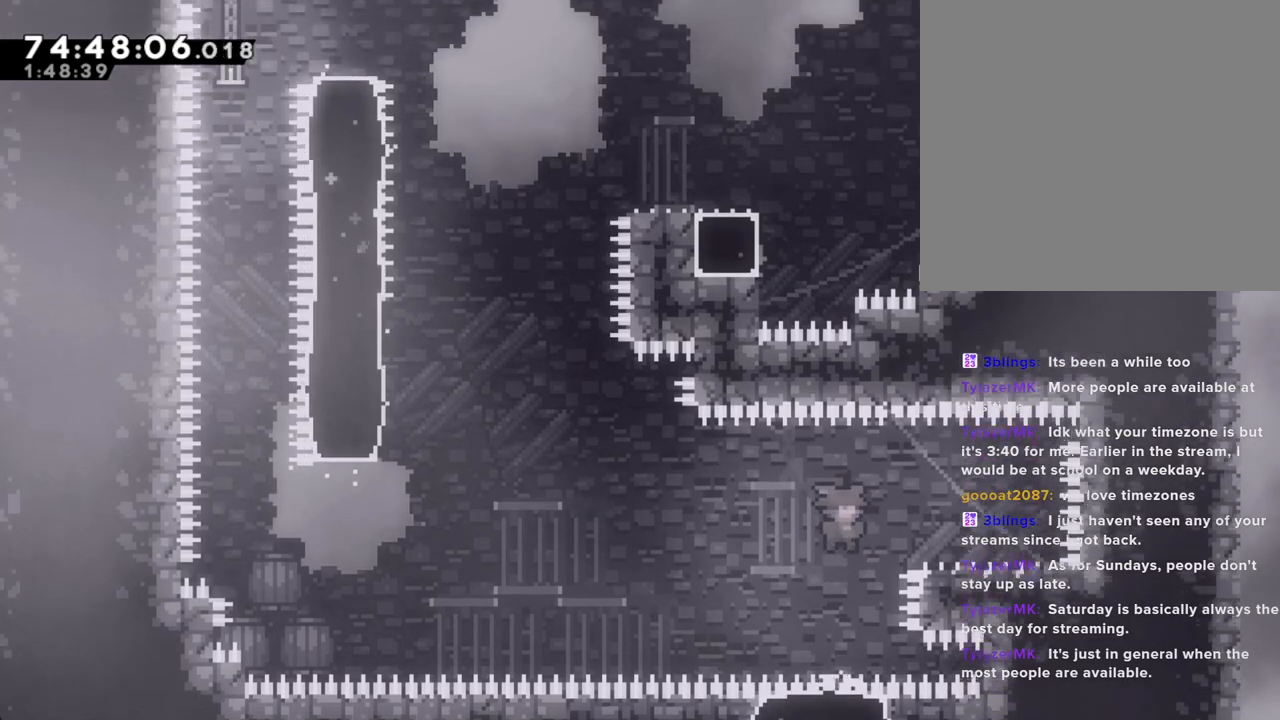
{"buttons": ["A"], "left_stick": "left", "right_stick": "center", "events": [[17, "left_stick", "right"], [67, "X", "down"], [167, "X", "up"], [167, "left_stick", "left"], [251, "A", "down"]]}
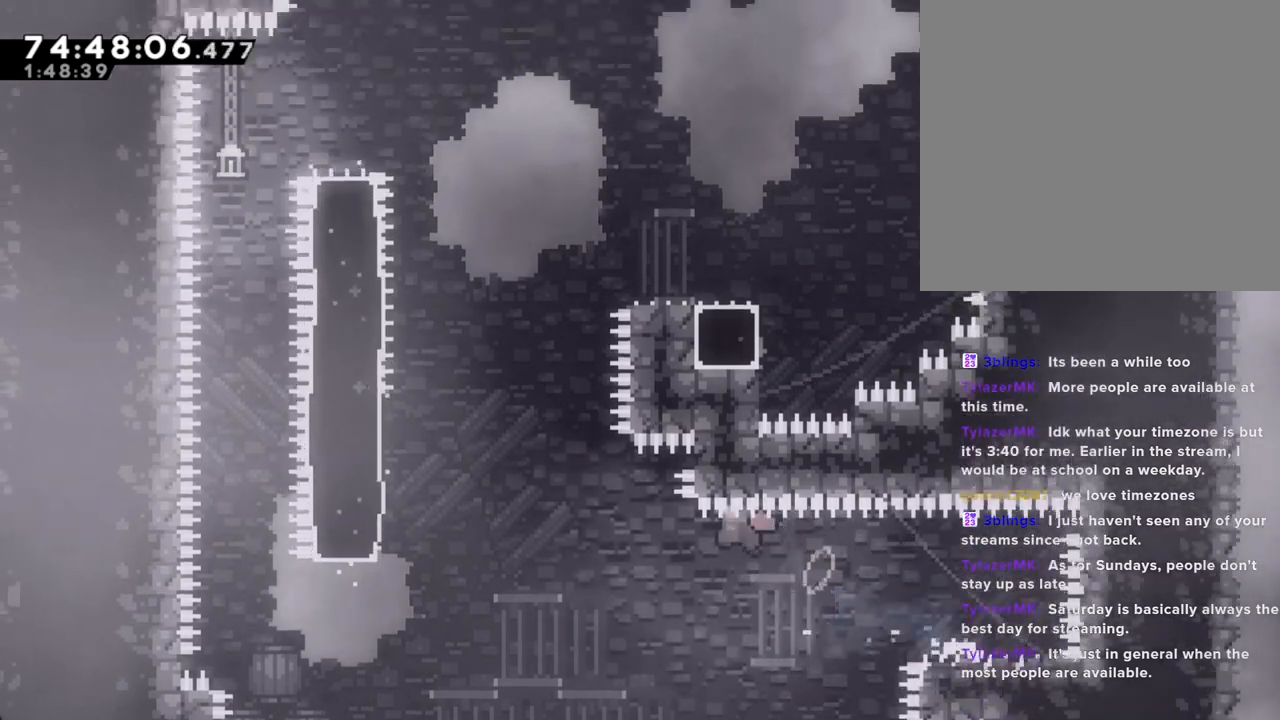
{"buttons": [], "left_stick": "up-left", "right_stick": "center", "events": [[285, "A", "up"], [319, "left_stick", "up-left"]]}
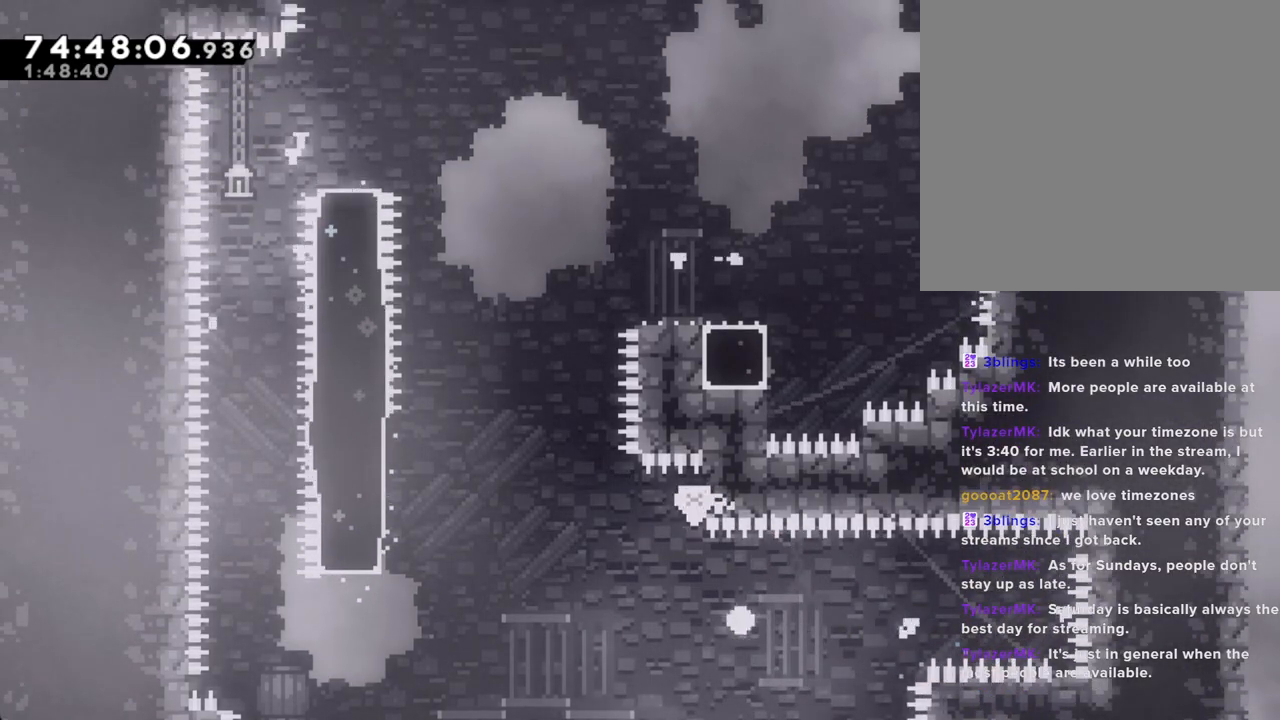
{"buttons": [], "left_stick": "center", "right_stick": "center", "events": [[17, "A", "down"], [67, "left_stick", "center"], [84, "A", "up"]]}
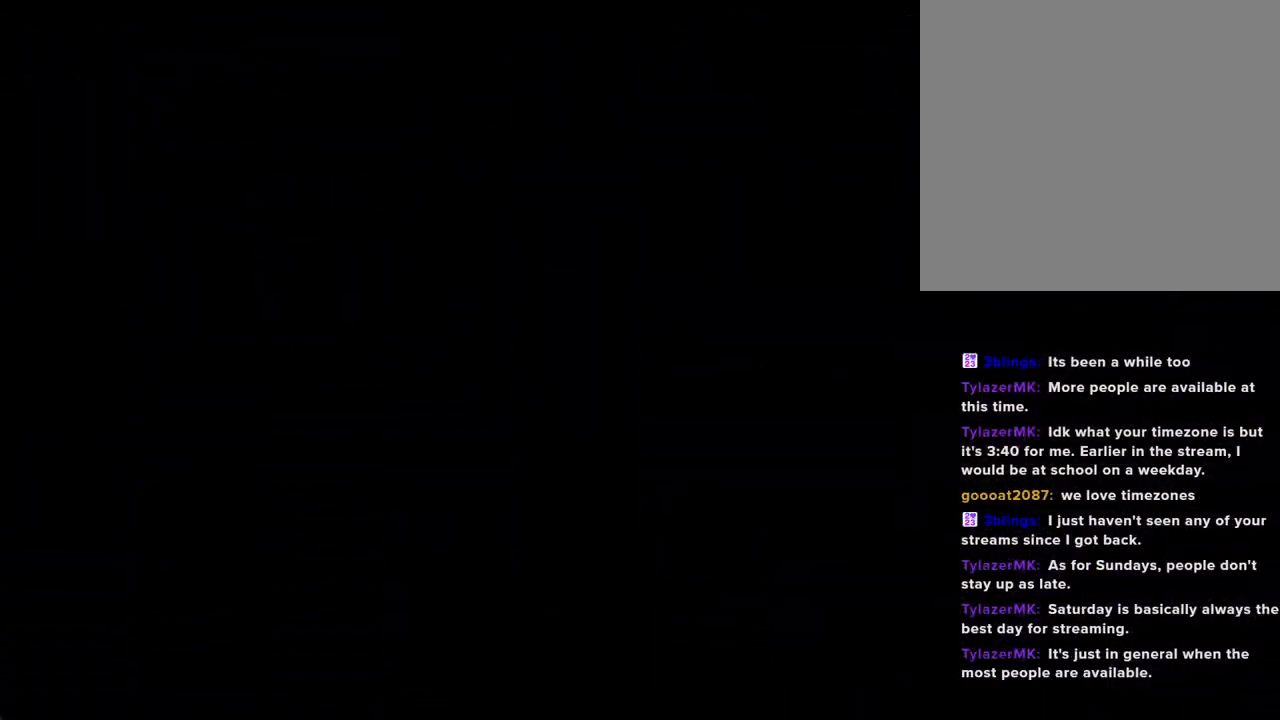
{"buttons": [], "left_stick": "center", "right_stick": "center"}
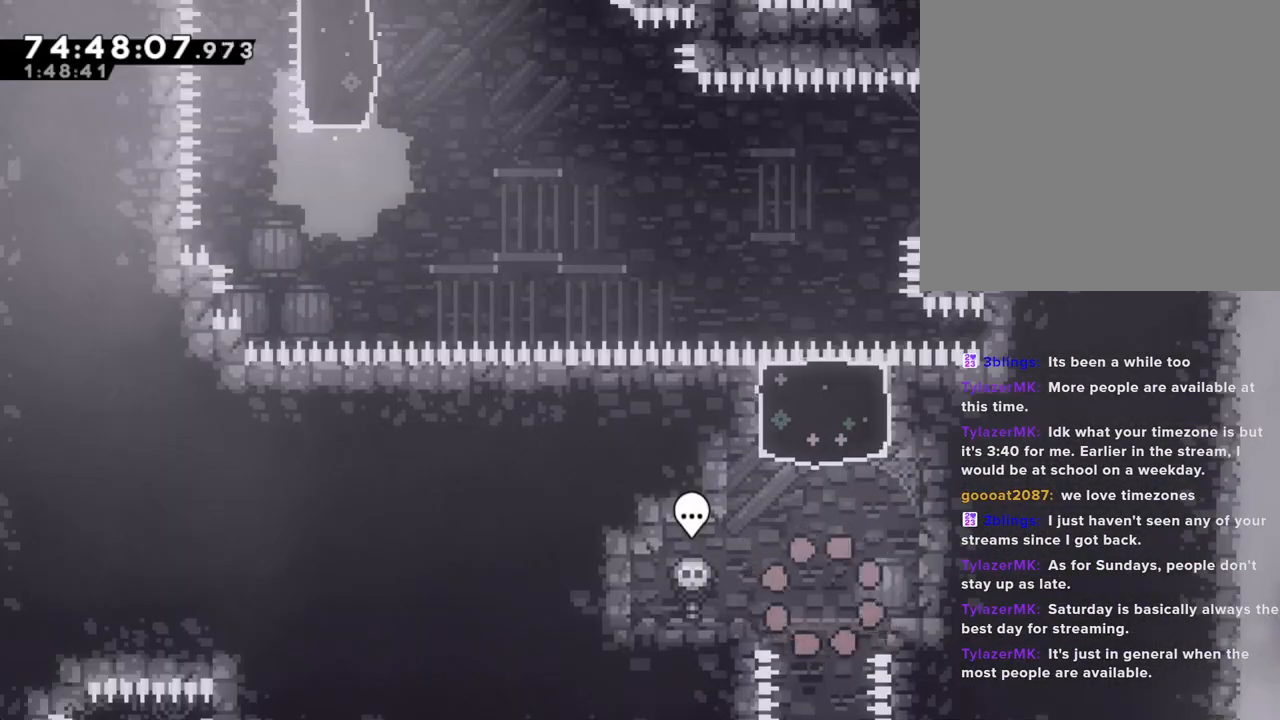
{"buttons": ["X"], "left_stick": "up", "right_stick": "center", "events": [[185, "A", "down"], [218, "left_stick", "right"], [335, "A", "up"], [369, "left_stick", "up"], [386, "X", "down"]]}
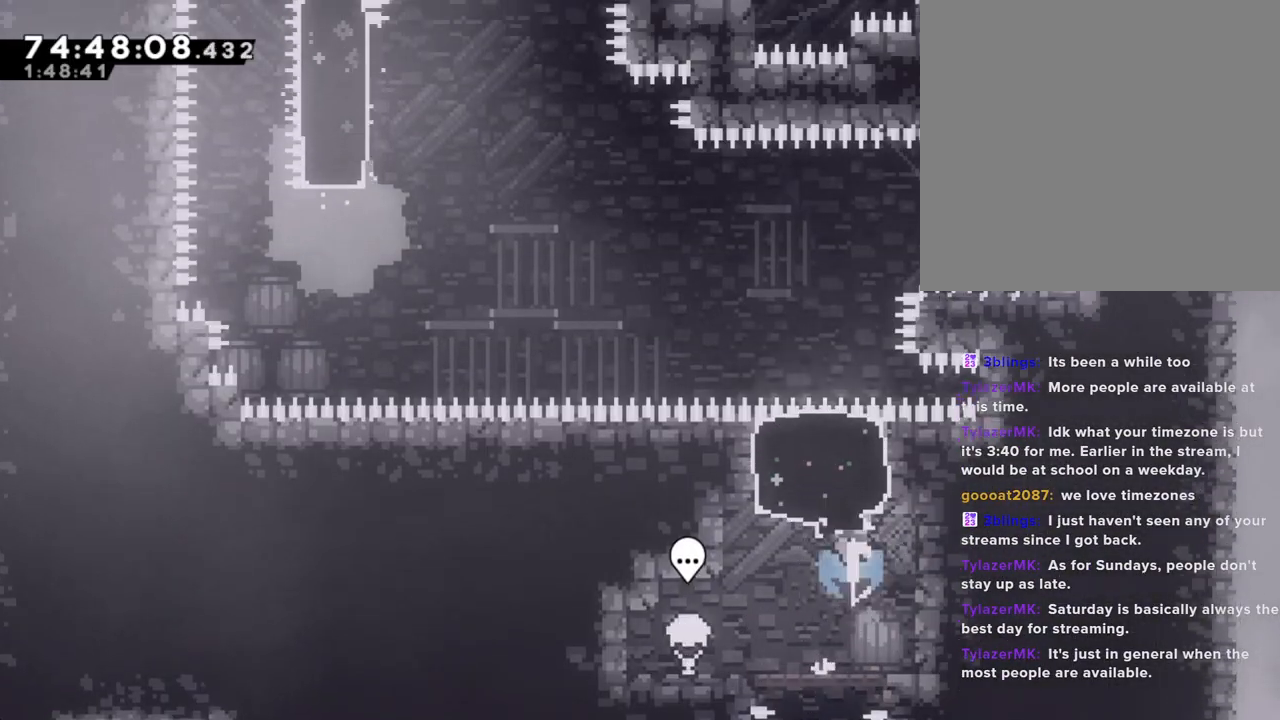
{"buttons": [], "left_stick": "center", "right_stick": "center", "events": [[67, "X", "up"], [167, "left_stick", "center"]]}
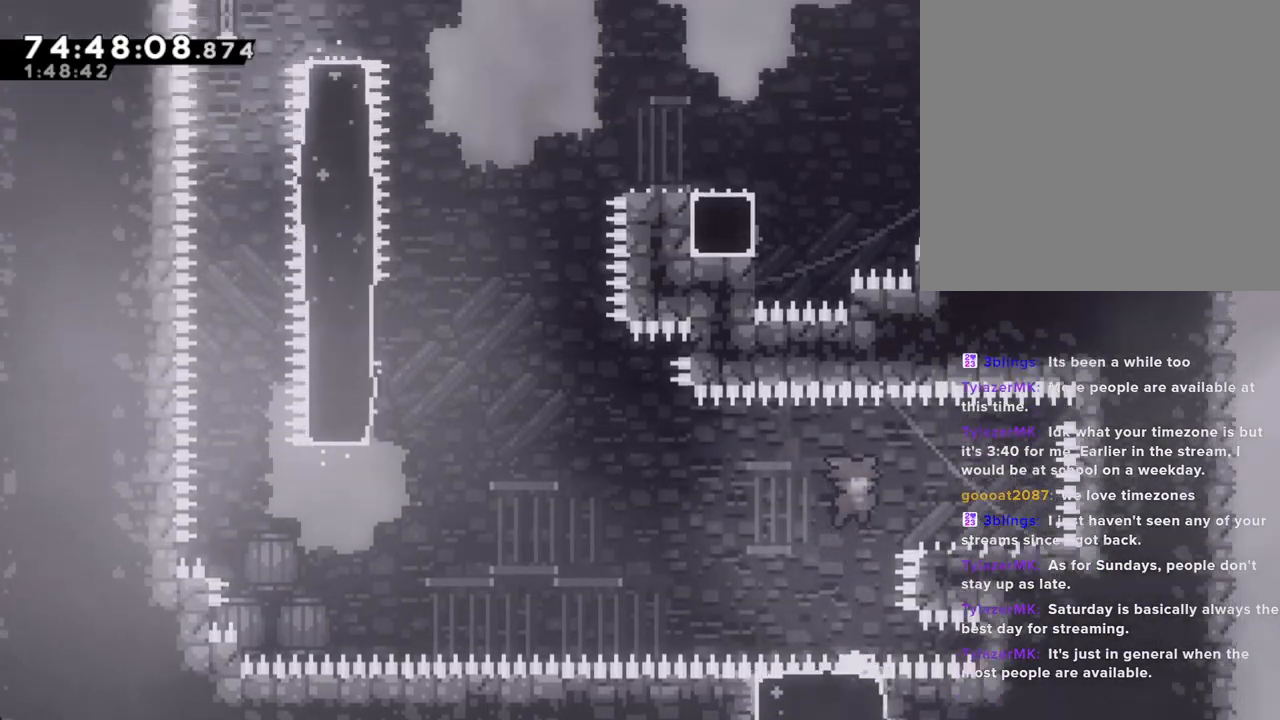
{"buttons": ["A"], "left_stick": "left", "right_stick": "center", "events": [[17, "left_stick", "down-right"], [50, "X", "down"], [184, "X", "up"], [184, "left_stick", "left"], [268, "A", "down"]]}
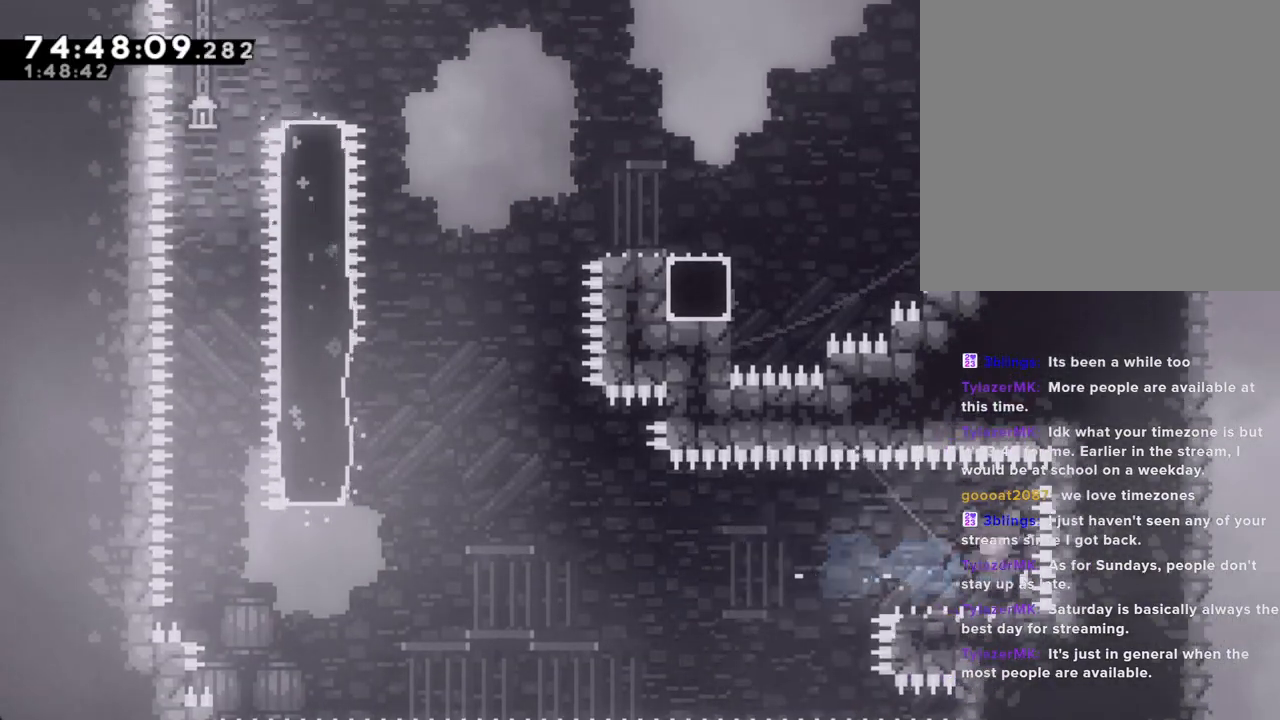
{"buttons": [], "left_stick": "center", "right_stick": "center", "events": [[134, "A", "up"], [168, "left_stick", "center"], [201, "A", "down"], [352, "A", "up"]]}
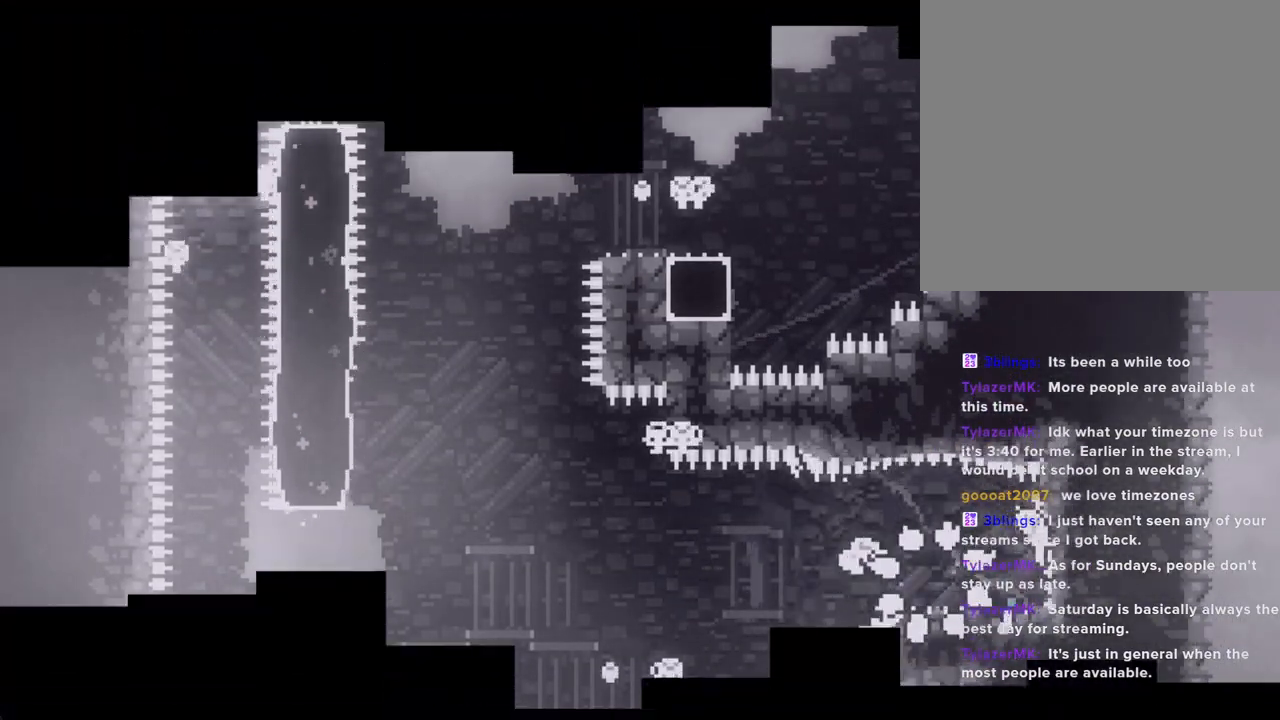
{"buttons": [], "left_stick": "center", "right_stick": "center", "events": []}
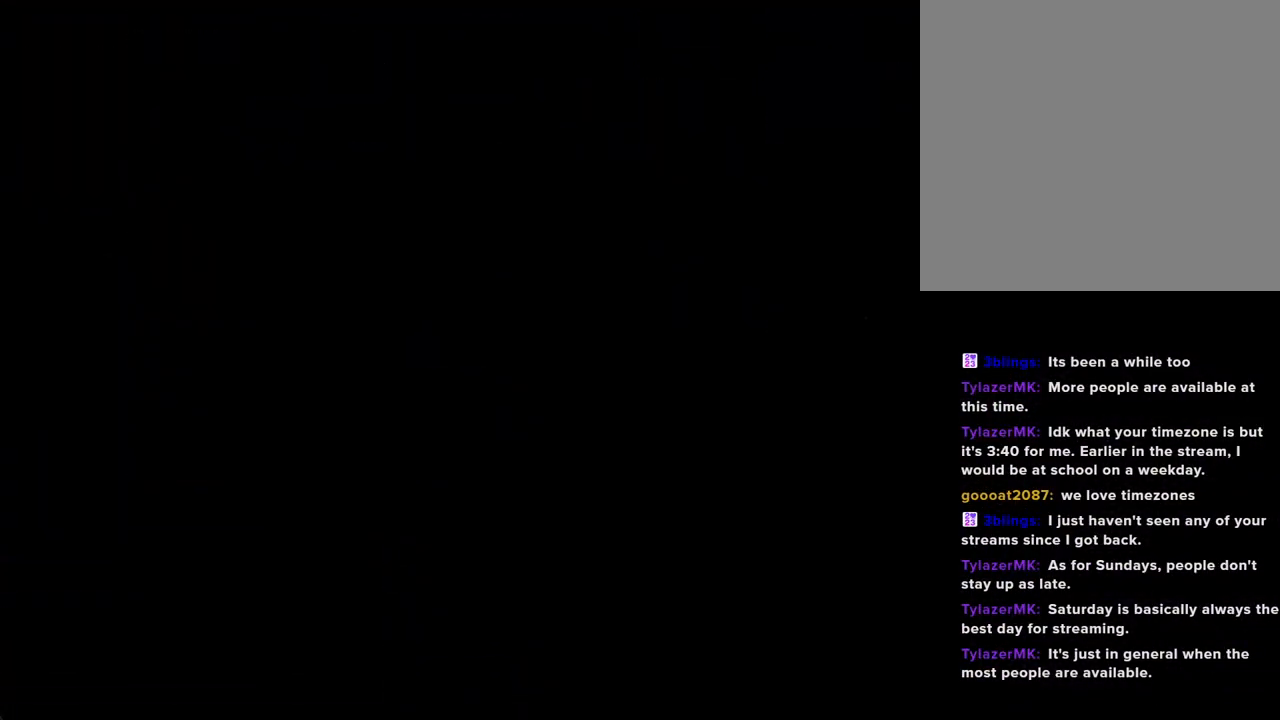
{"buttons": ["A"], "left_stick": "up-right", "right_stick": "center", "events": [[368, "A", "down"], [419, "left_stick", "right"], [502, "left_stick", "up-right"]]}
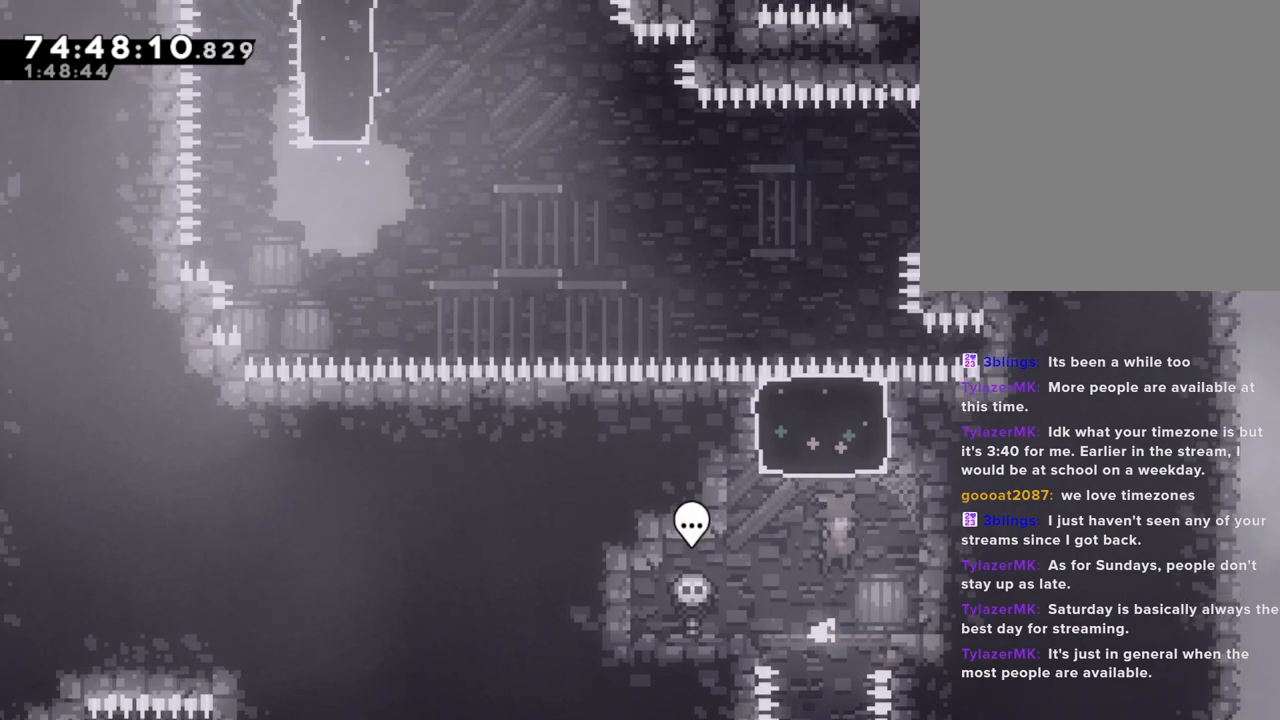
{"buttons": [], "left_stick": "center", "right_stick": "center", "events": [[17, "left_stick", "up"], [34, "A", "up"], [101, "X", "down"], [252, "X", "up"], [302, "left_stick", "center"]]}
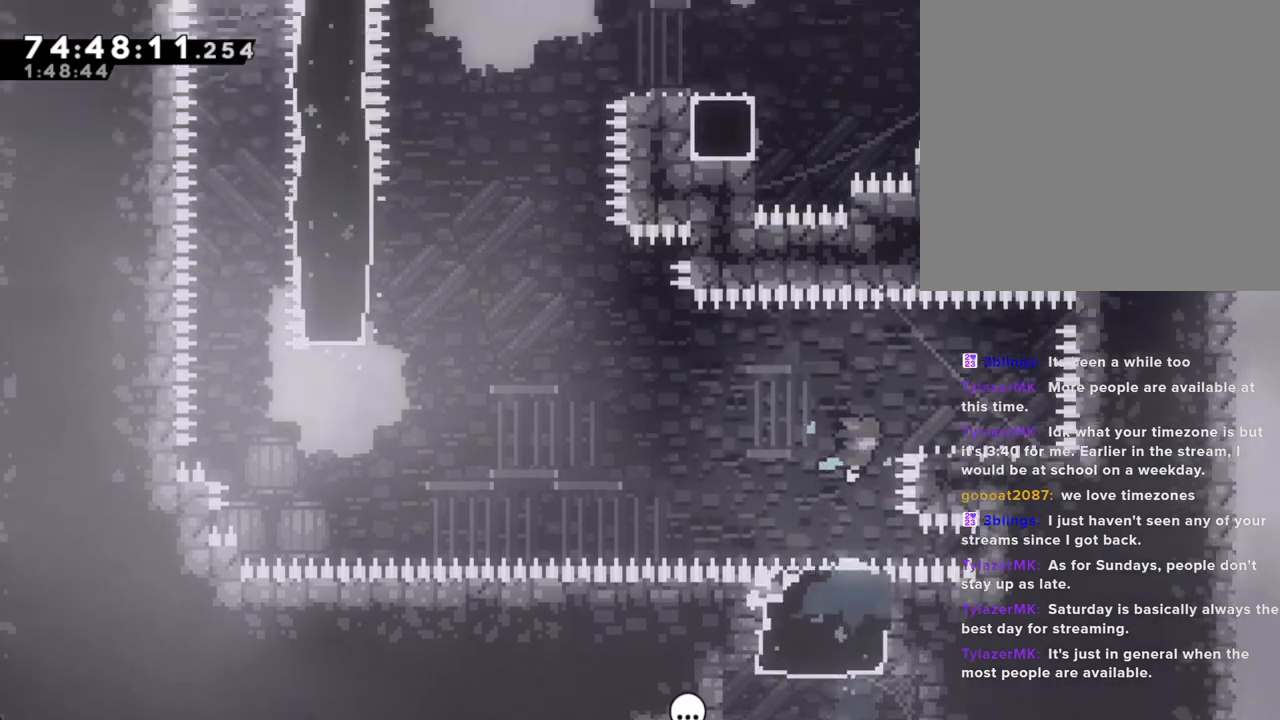
{"buttons": [], "left_stick": "left", "right_stick": "center", "events": [[251, "left_stick", "right"], [301, "X", "down"], [419, "left_stick", "left"], [436, "X", "up"]]}
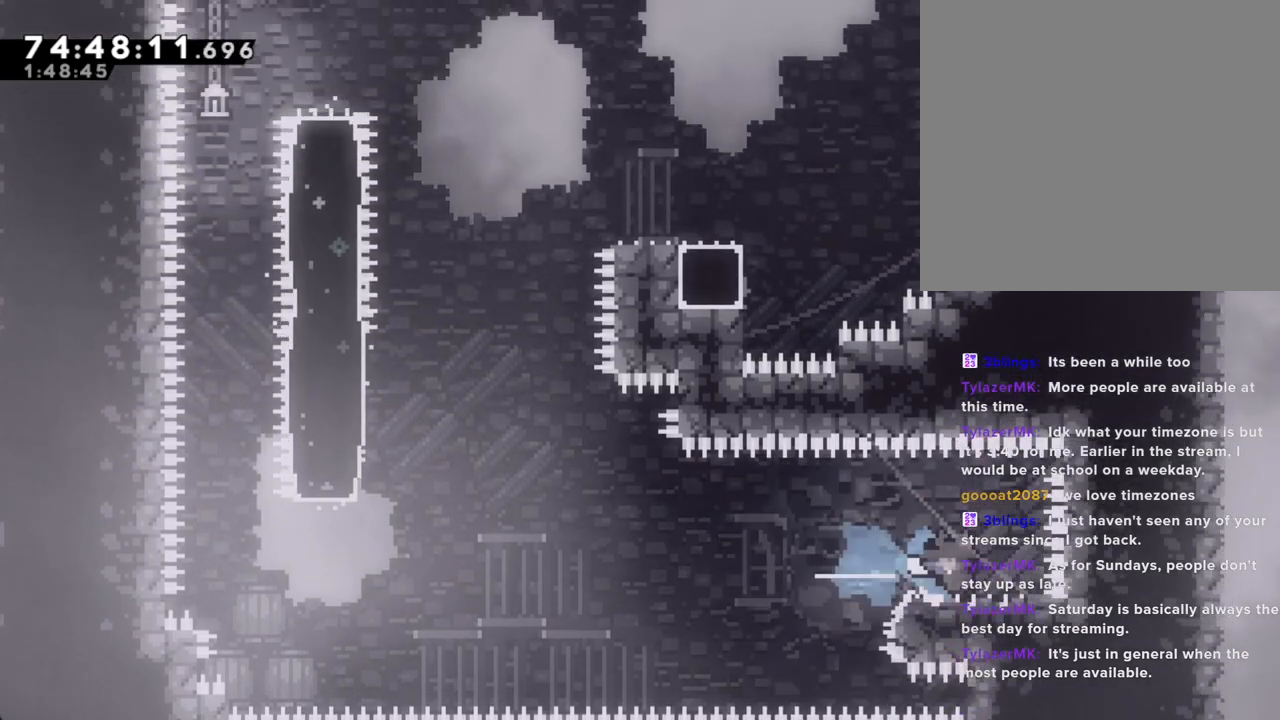
{"buttons": [], "left_stick": "left", "right_stick": "center", "events": [[17, "A", "down"], [502, "A", "up"]]}
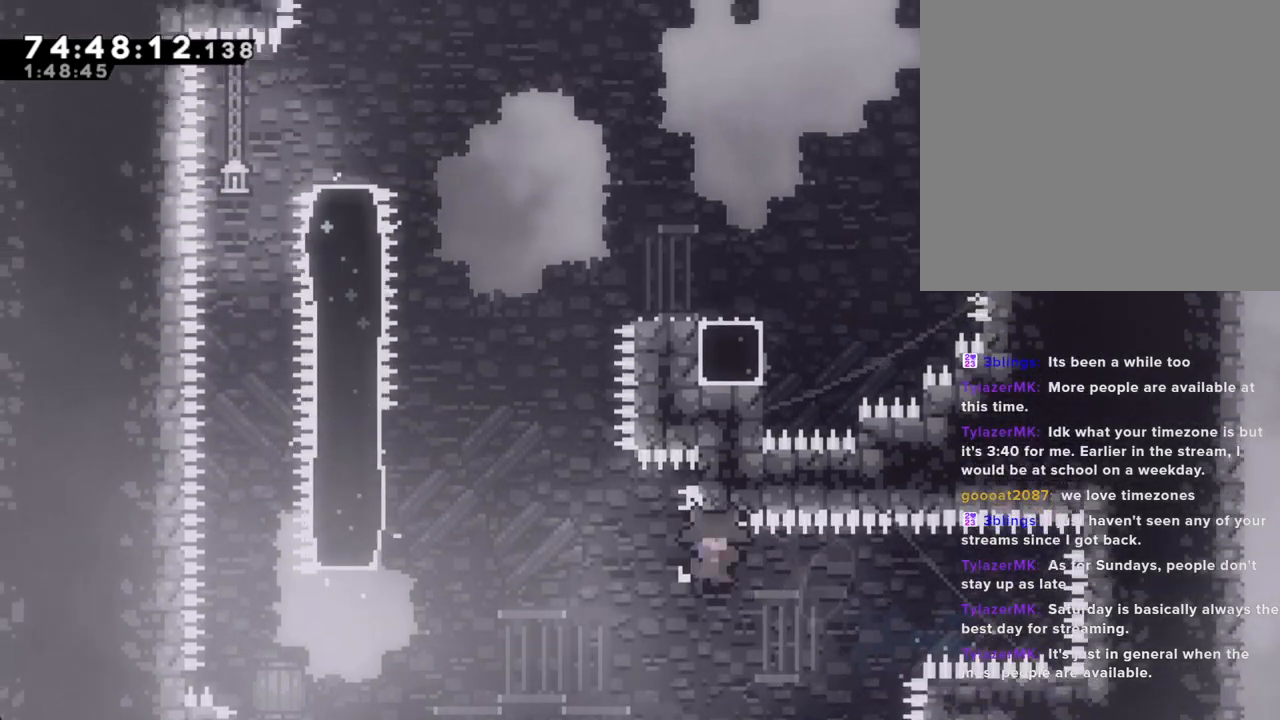
{"buttons": [], "left_stick": "center", "right_stick": "center", "events": [[34, "left_stick", "up-left"], [218, "left_stick", "left"], [268, "A", "down"], [335, "left_stick", "center"], [386, "A", "up"]]}
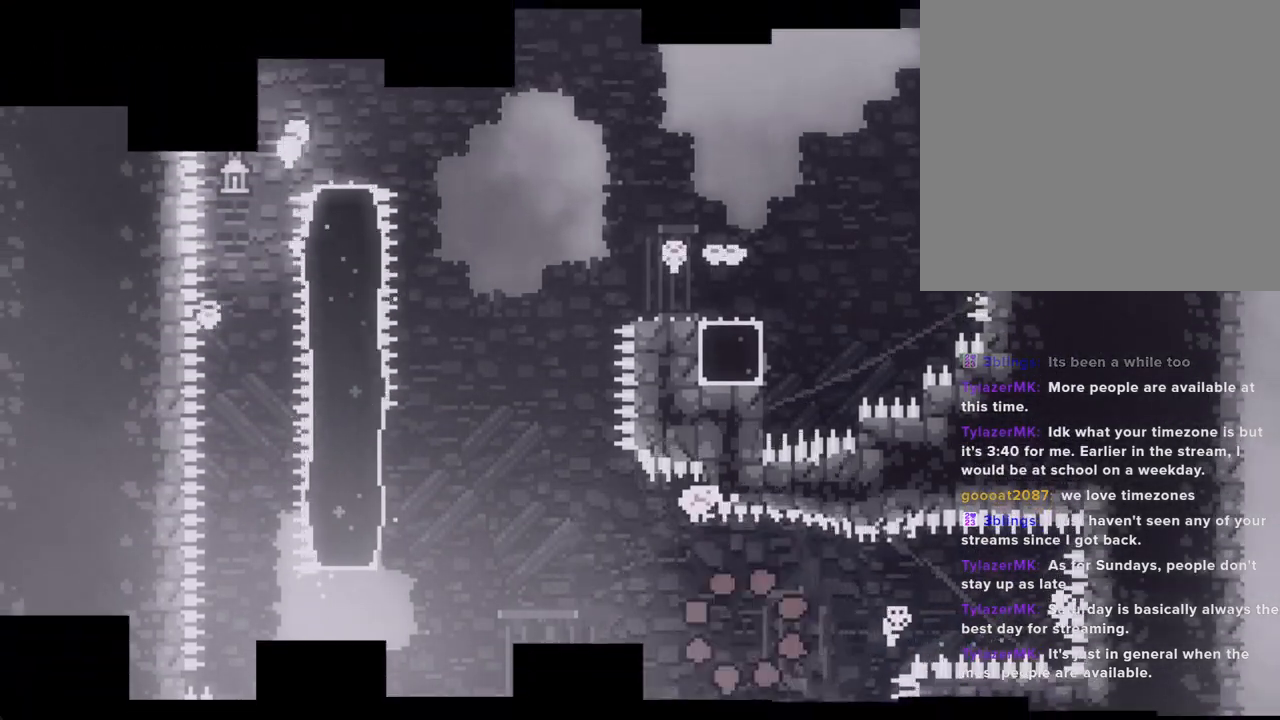
{"buttons": [], "left_stick": "center", "right_stick": "center", "events": []}
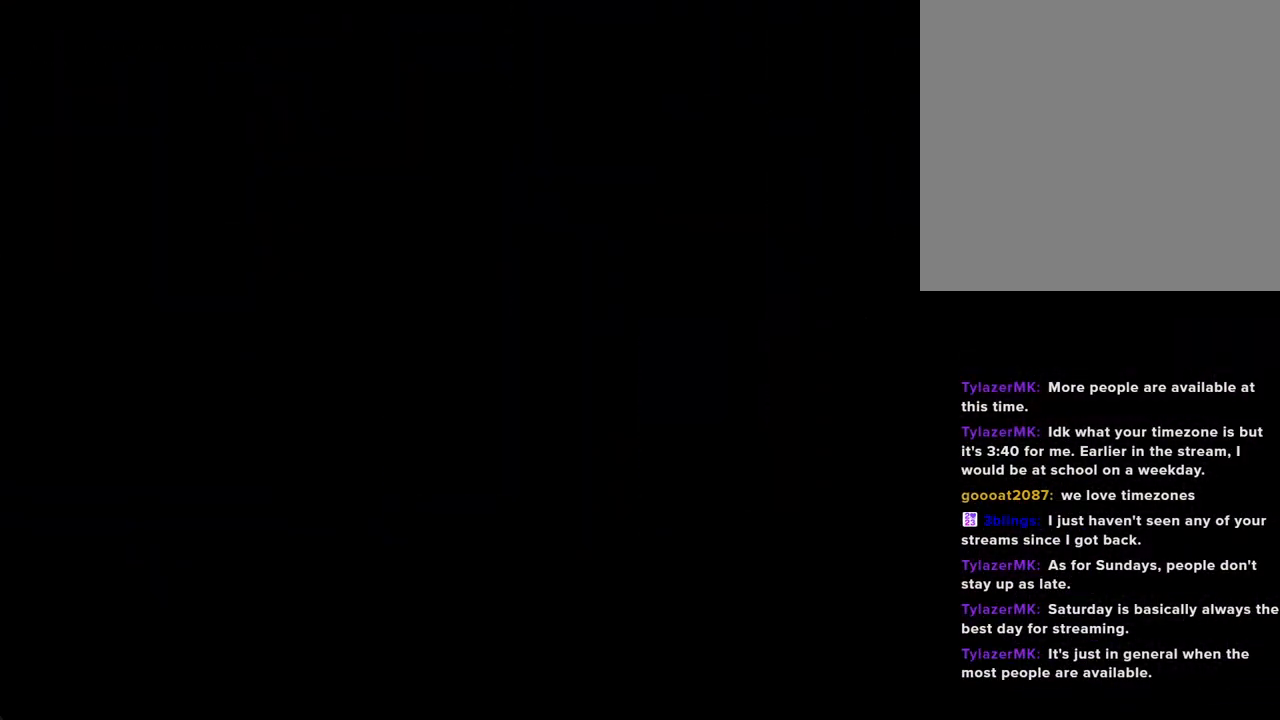
{"buttons": ["A"], "left_stick": "right", "right_stick": "center", "events": [[385, "A", "down"], [486, "left_stick", "right"]]}
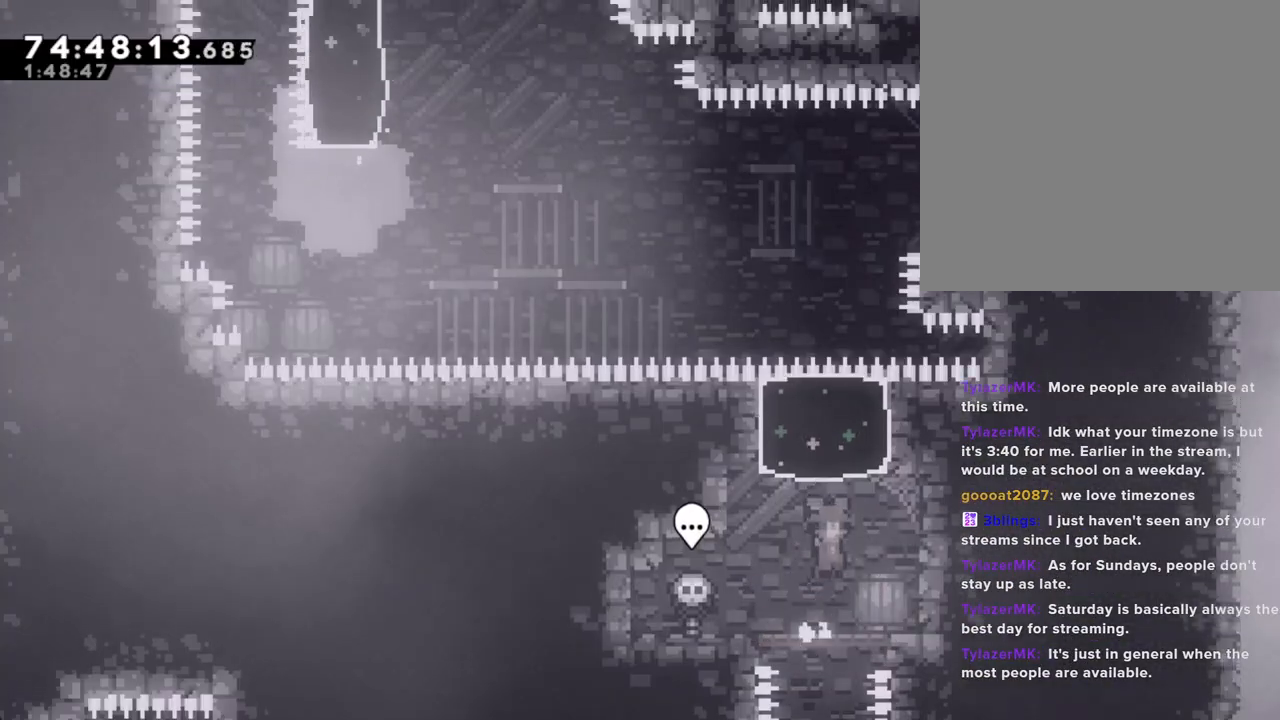
{"buttons": [], "left_stick": "center", "right_stick": "center", "events": [[34, "A", "up"], [84, "X", "down"], [118, "left_stick", "up"], [319, "X", "up"], [369, "left_stick", "center"]]}
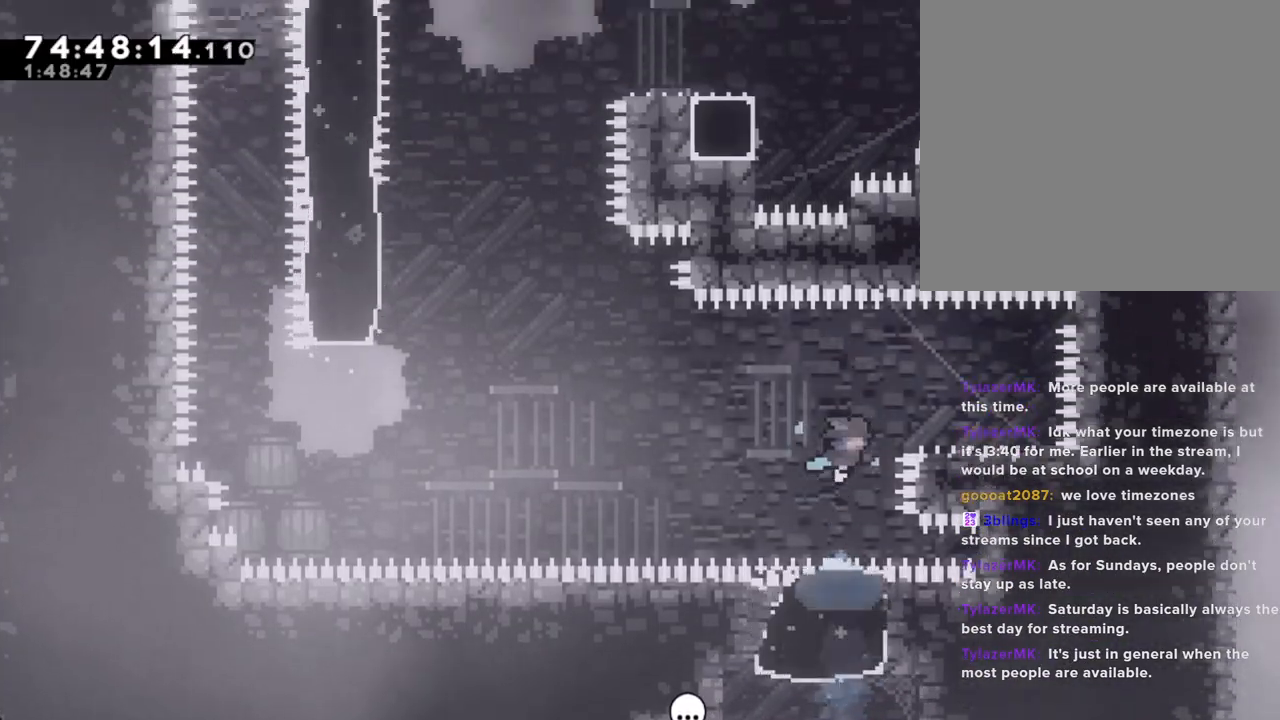
{"buttons": [], "left_stick": "left", "right_stick": "center", "events": [[318, "left_stick", "down-right"], [368, "X", "down"], [436, "left_stick", "left"], [486, "X", "up"]]}
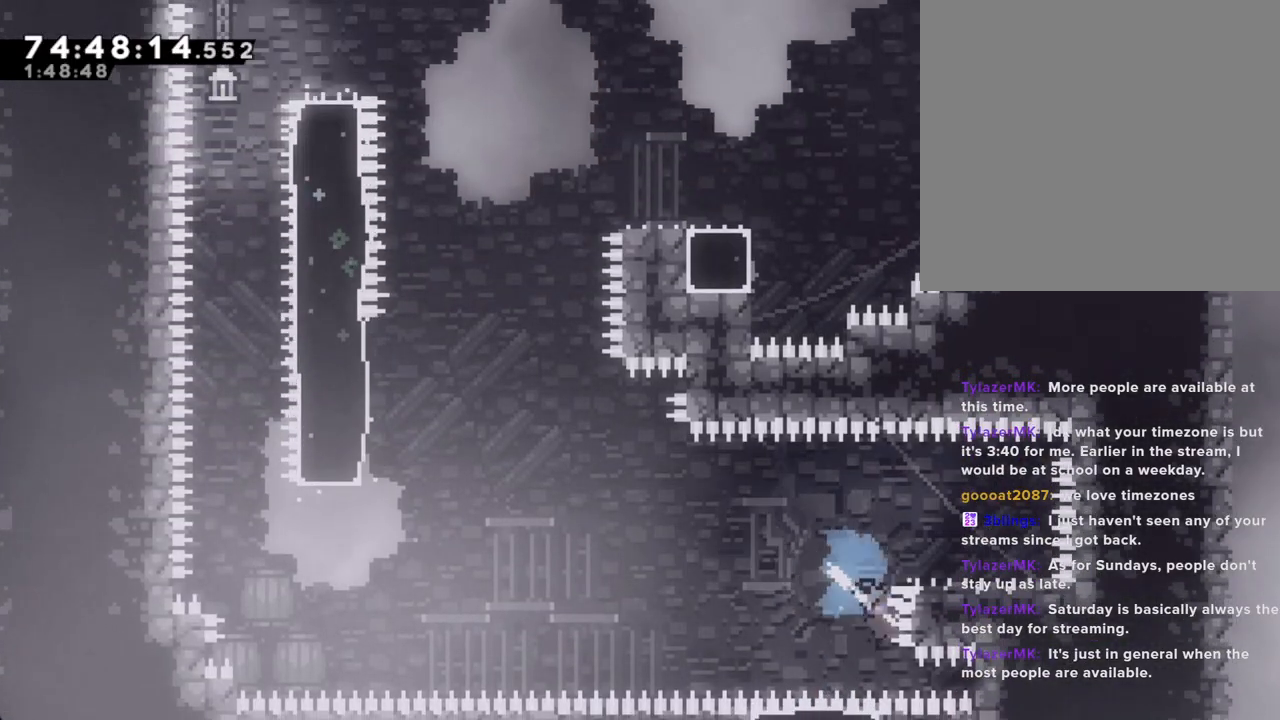
{"buttons": ["A"], "left_stick": "center", "right_stick": "center", "events": [[33, "A", "down"], [385, "A", "up"], [385, "left_stick", "center"], [435, "A", "down"]]}
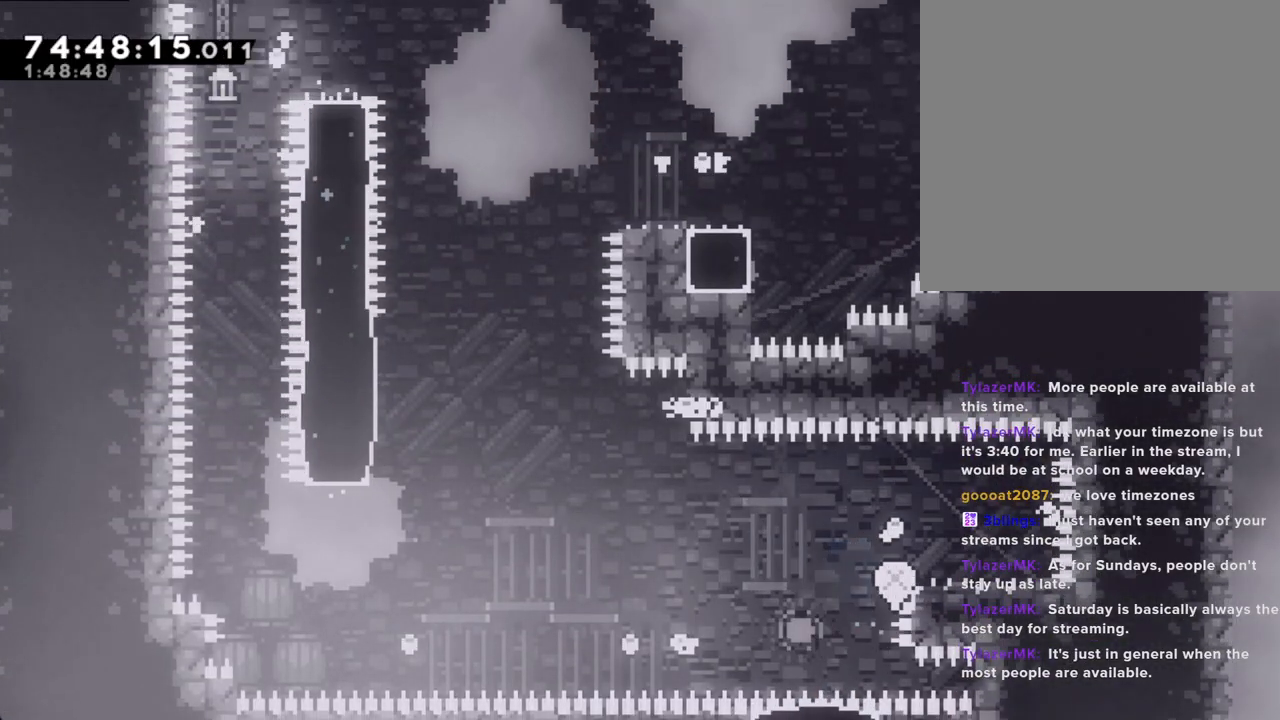
{"buttons": [], "left_stick": "center", "right_stick": "center", "events": [[67, "A", "up"]]}
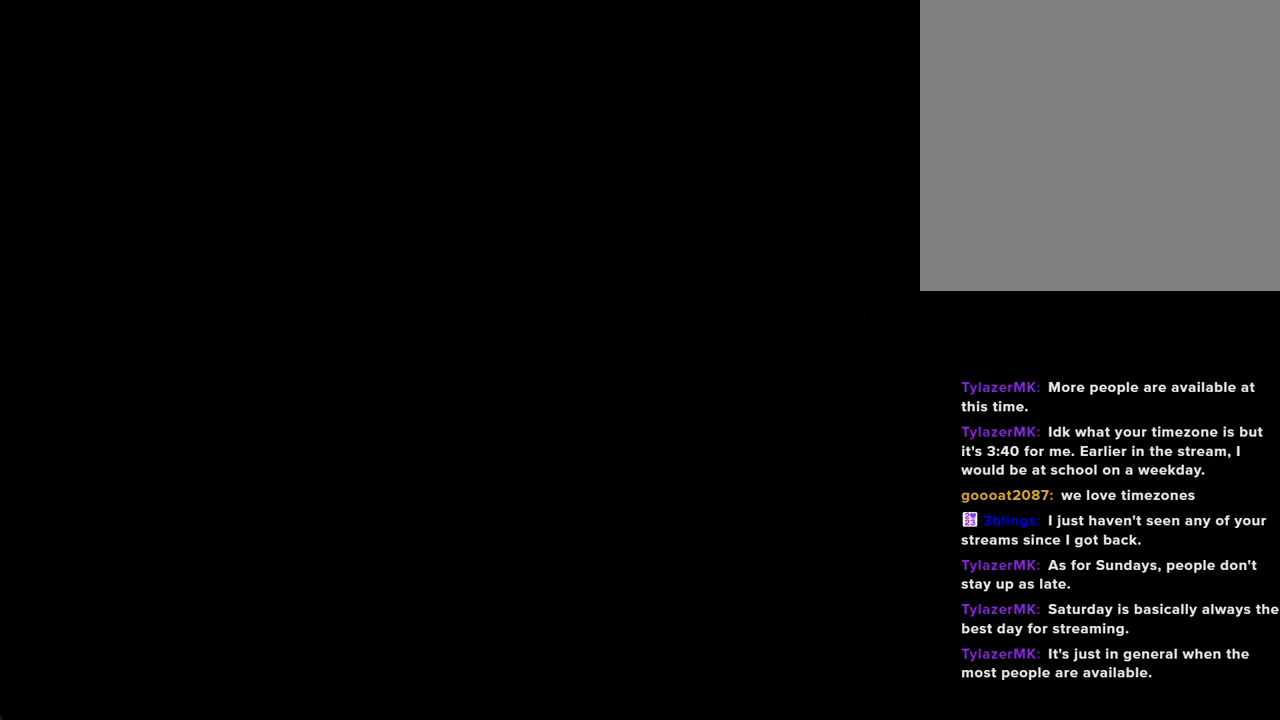
{"buttons": [], "left_stick": "center", "right_stick": "center", "events": []}
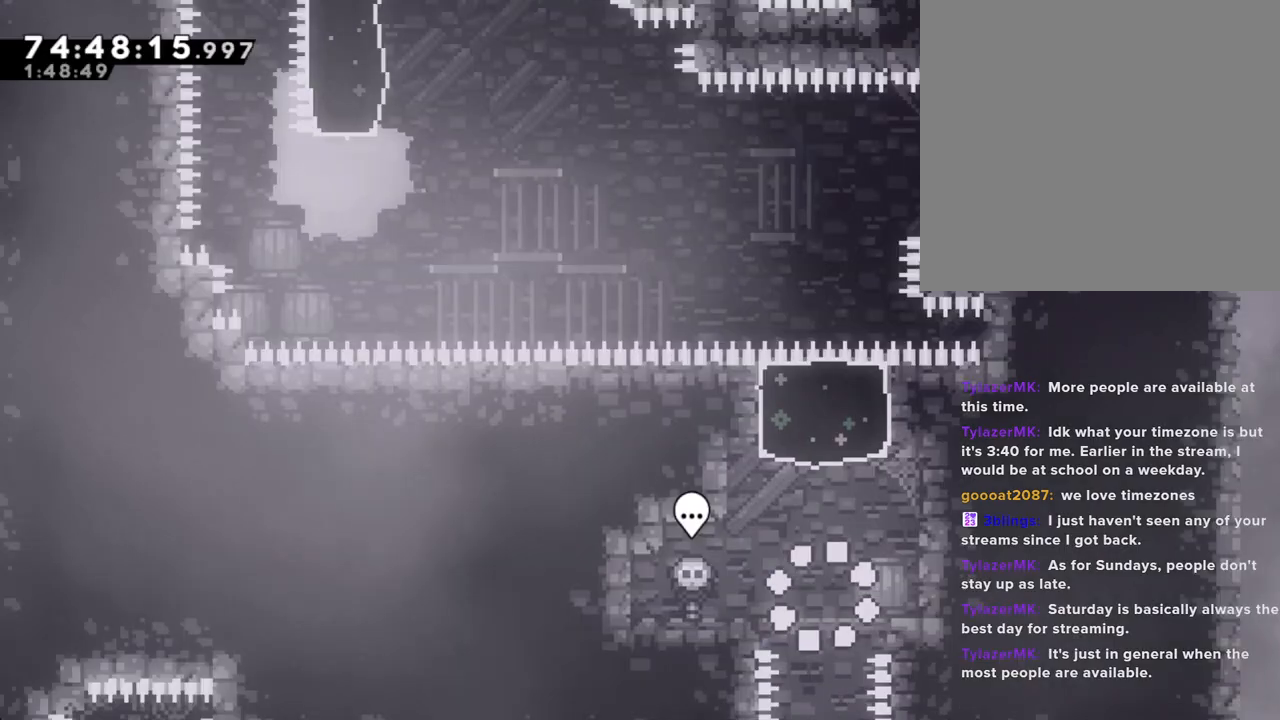
{"buttons": ["X"], "left_stick": "up", "right_stick": "center", "events": [[134, "A", "down"], [184, "left_stick", "right"], [284, "A", "up"], [301, "left_stick", "up"], [351, "X", "down"]]}
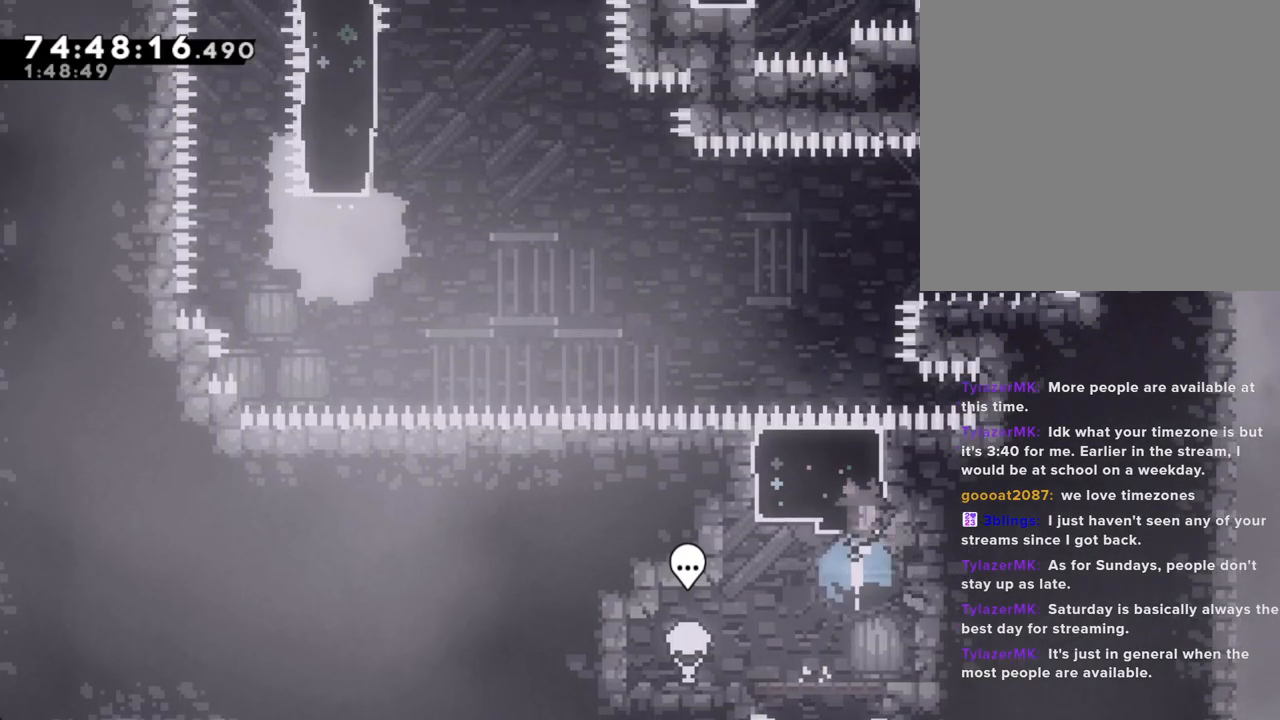
{"buttons": [], "left_stick": "center", "right_stick": "center", "events": [[51, "X", "up"], [101, "left_stick", "center"]]}